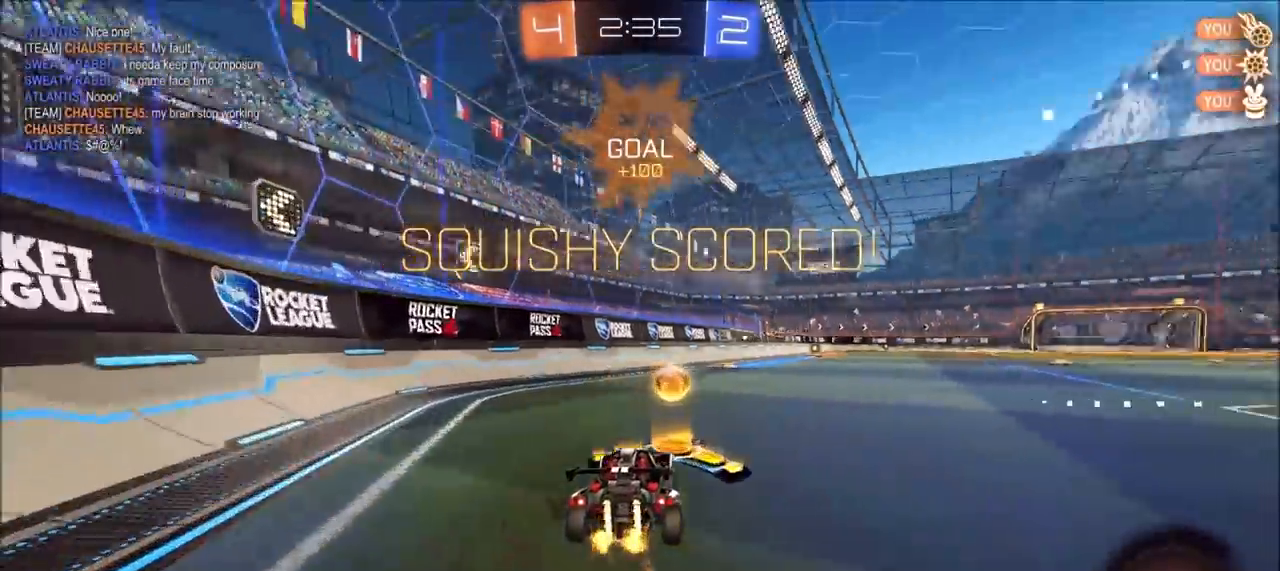
Gameplay with a controller (PlayStation layout); each line is a JSON object with the inputs held at the frame after it (dt_ms = milliseconds from this image to that frame). "events" lists button and stick changes between this image and that frame as [ms after this image, input, new state], when the widget could be followed in between.
{"dt_ms": 500, "buttons": ["CIRCLE", "L1", "R2"], "left_stick": "left", "right_stick": "center", "events": [[50, "CROSS", "down"], [150, "CROSS", "up"], [150, "L1", "down"], [150, "left_stick", "up-left"], [217, "CROSS", "down"], [300, "left_stick", "left"], [433, "CROSS", "up"]]}
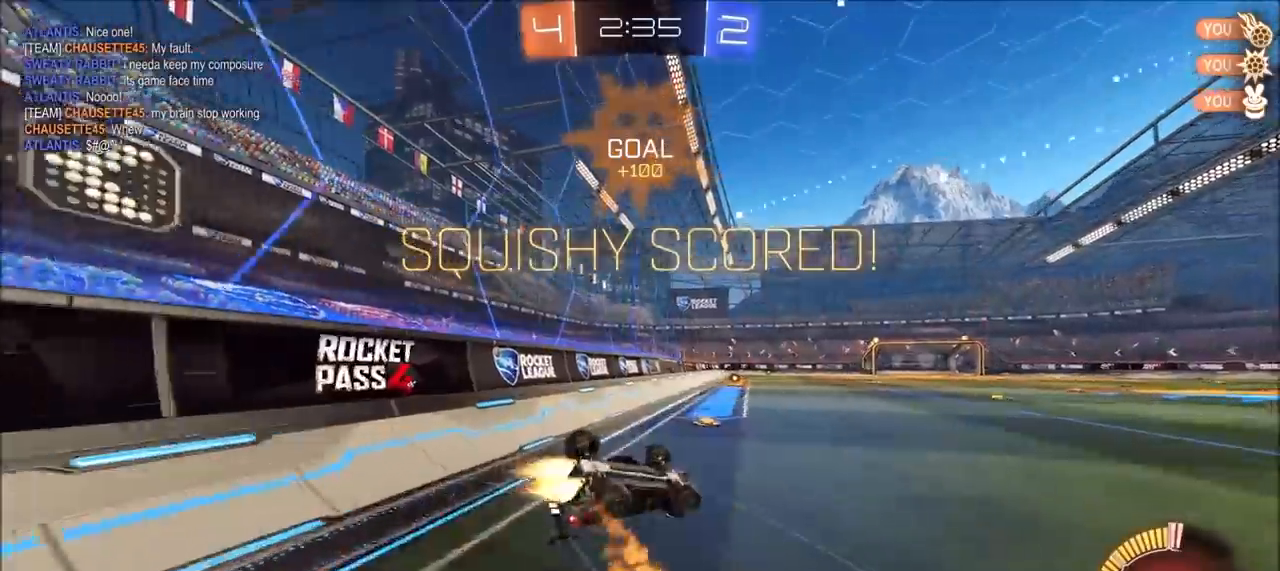
{"dt_ms": 500, "buttons": ["CIRCLE", "L1", "R2"], "left_stick": "up-right", "right_stick": "center", "events": [[67, "R2", "up"], [133, "TRIANGLE", "down"], [167, "L1", "up"], [217, "R2", "down"], [267, "TRIANGLE", "up"], [400, "left_stick", "up-right"], [433, "CROSS", "down"], [467, "L1", "down"], [500, "CROSS", "up"]]}
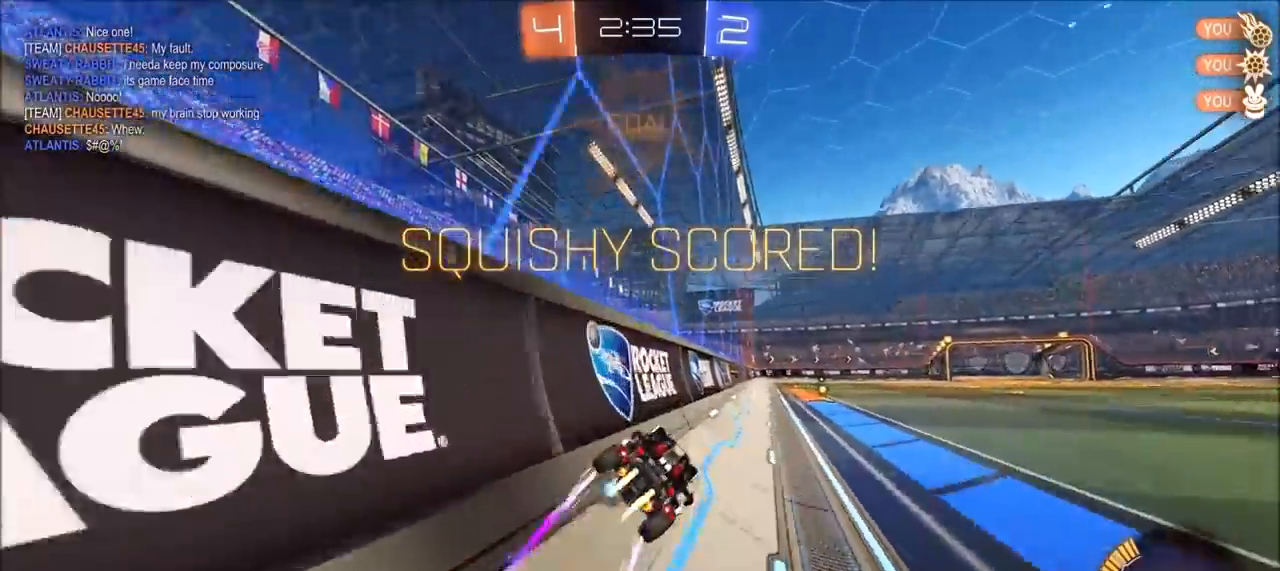
{"dt_ms": 500, "buttons": [], "left_stick": "right", "right_stick": "center", "events": [[67, "CROSS", "down"], [150, "CROSS", "up"], [200, "CROSS", "down"], [333, "CIRCLE", "up"], [350, "CROSS", "up"], [350, "R2", "up"], [400, "L1", "up"], [500, "left_stick", "right"]]}
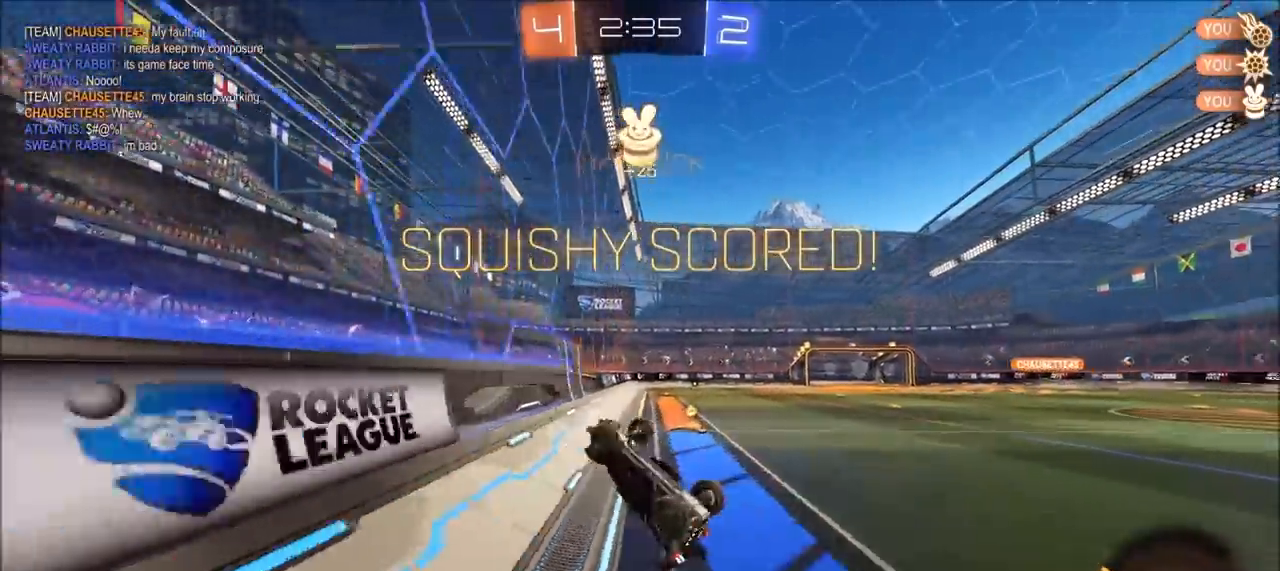
{"dt_ms": 500, "buttons": [], "left_stick": "left", "right_stick": "center", "events": [[200, "left_stick", "down"], [283, "L1", "down"], [317, "left_stick", "left"], [500, "L1", "up"]]}
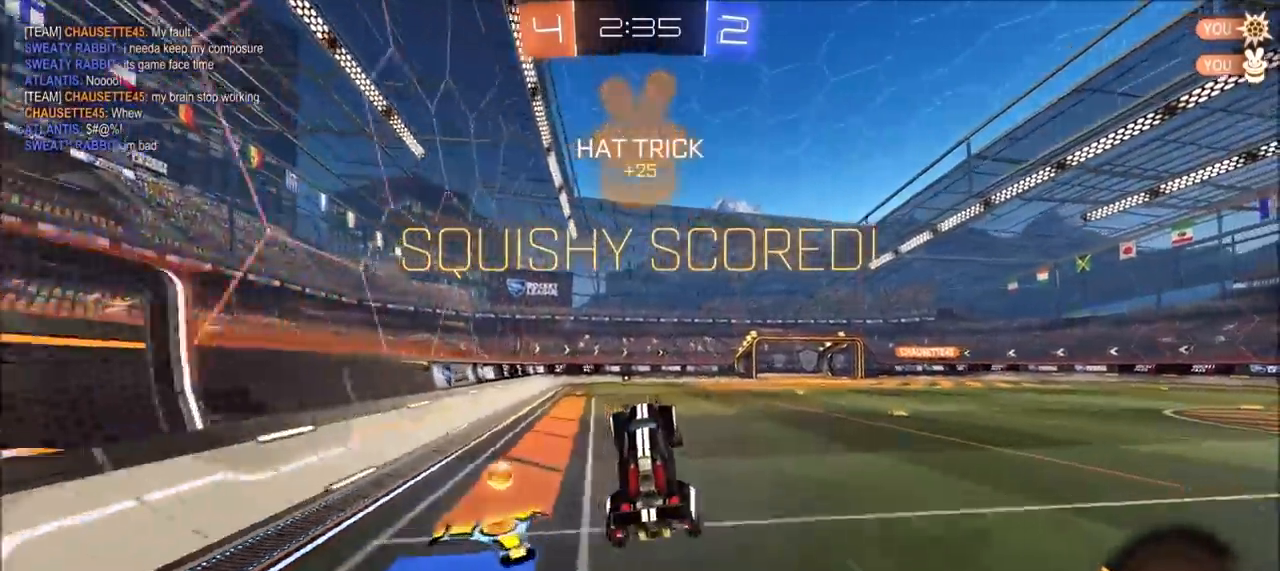
{"dt_ms": 500, "buttons": ["CROSS"], "left_stick": "center", "right_stick": "center", "events": [[33, "left_stick", "center"], [467, "CROSS", "down"]]}
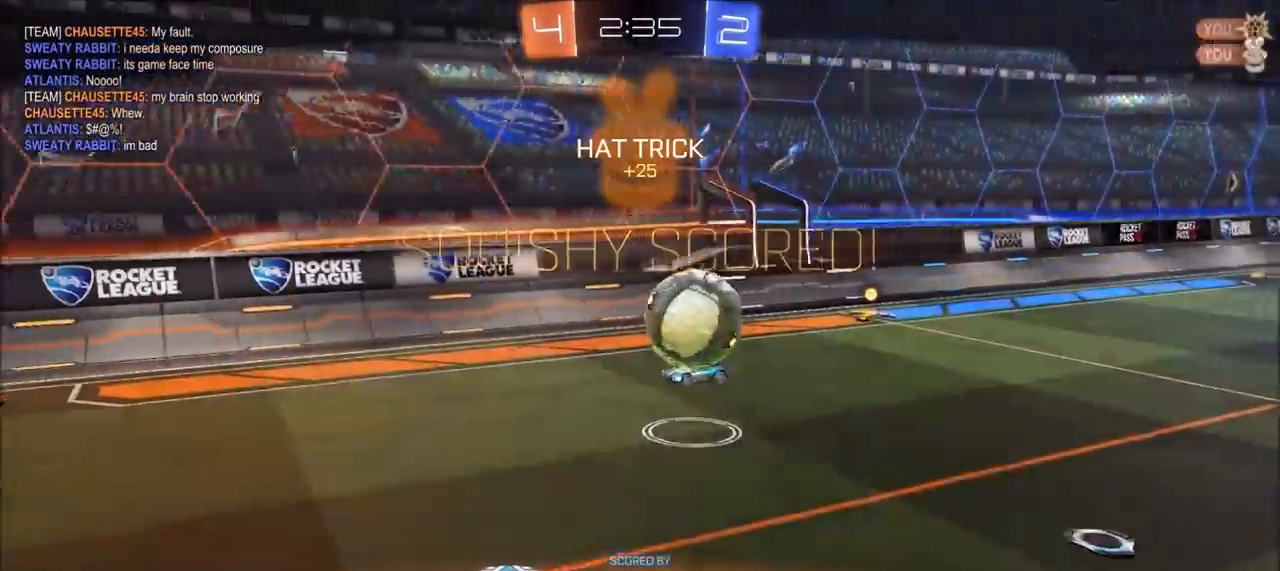
{"dt_ms": 500, "buttons": [], "left_stick": "center", "right_stick": "center", "events": [[67, "CROSS", "up"]]}
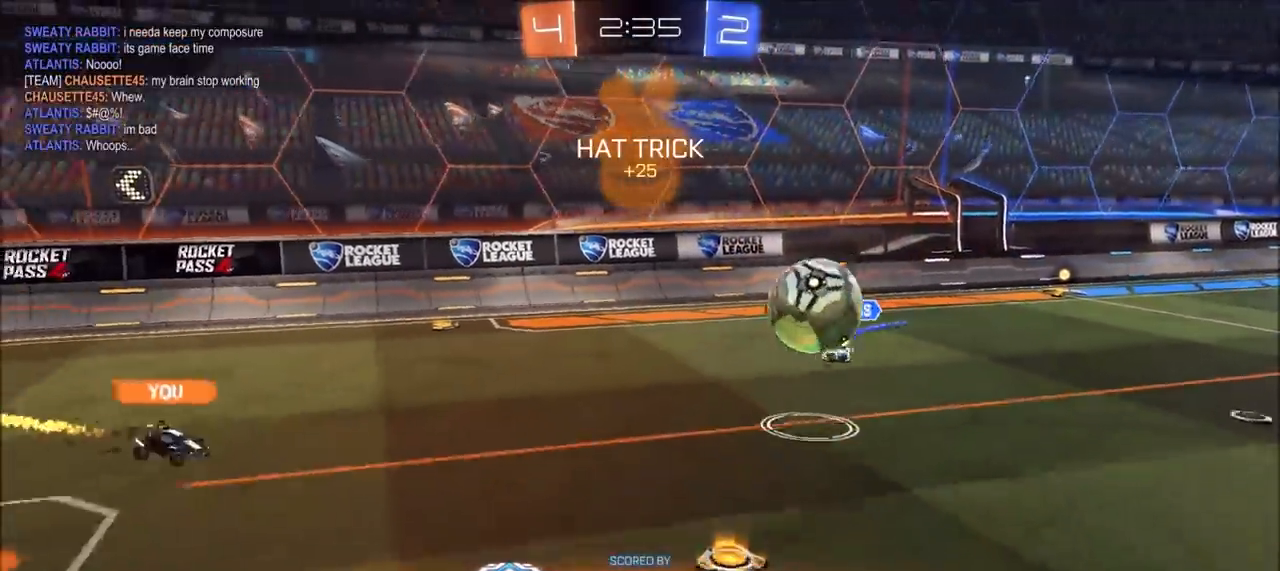
{"dt_ms": 500, "buttons": [], "left_stick": "center", "right_stick": "center", "events": []}
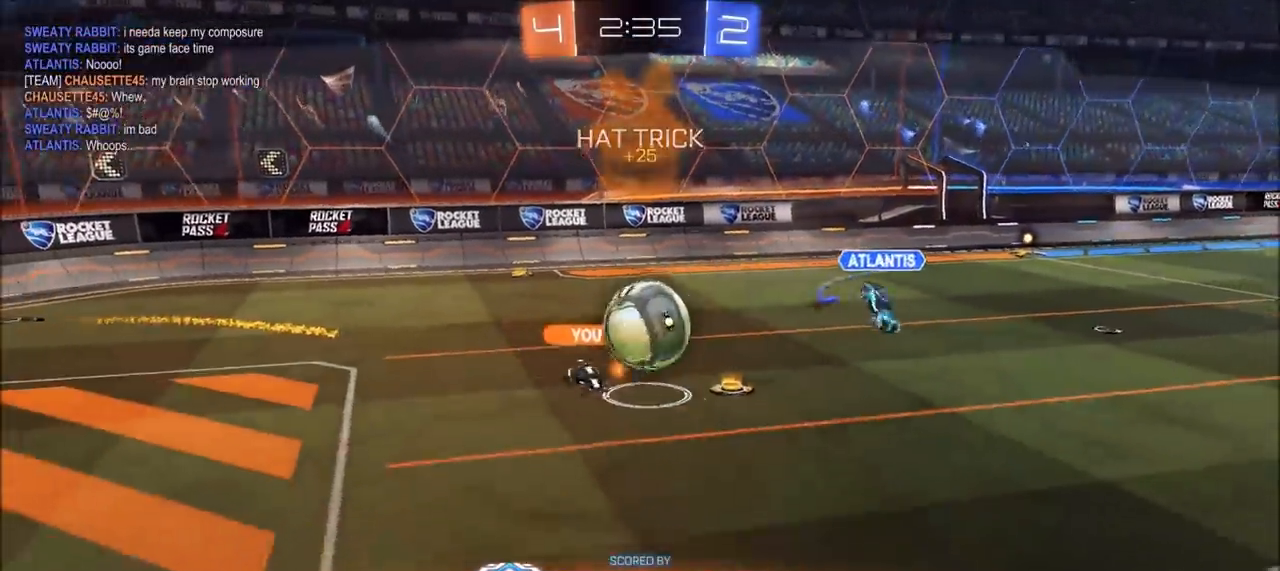
{"dt_ms": 500, "buttons": [], "left_stick": "center", "right_stick": "center", "events": []}
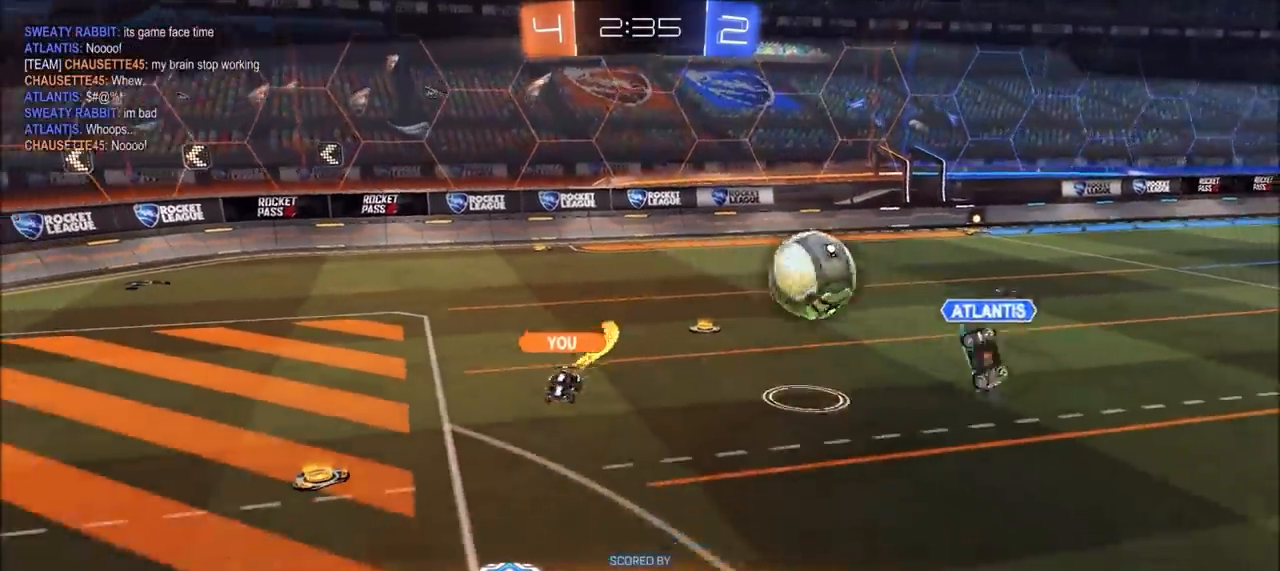
{"dt_ms": 500, "buttons": [], "left_stick": "center", "right_stick": "center", "events": []}
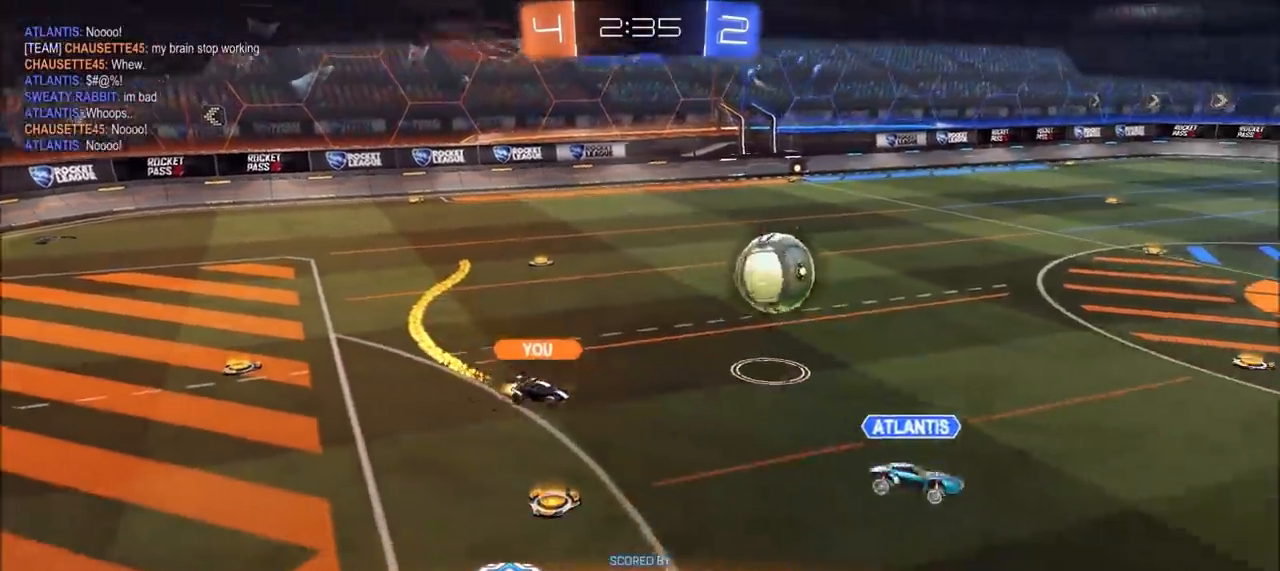
{"dt_ms": 500, "buttons": [], "left_stick": "center", "right_stick": "center", "events": []}
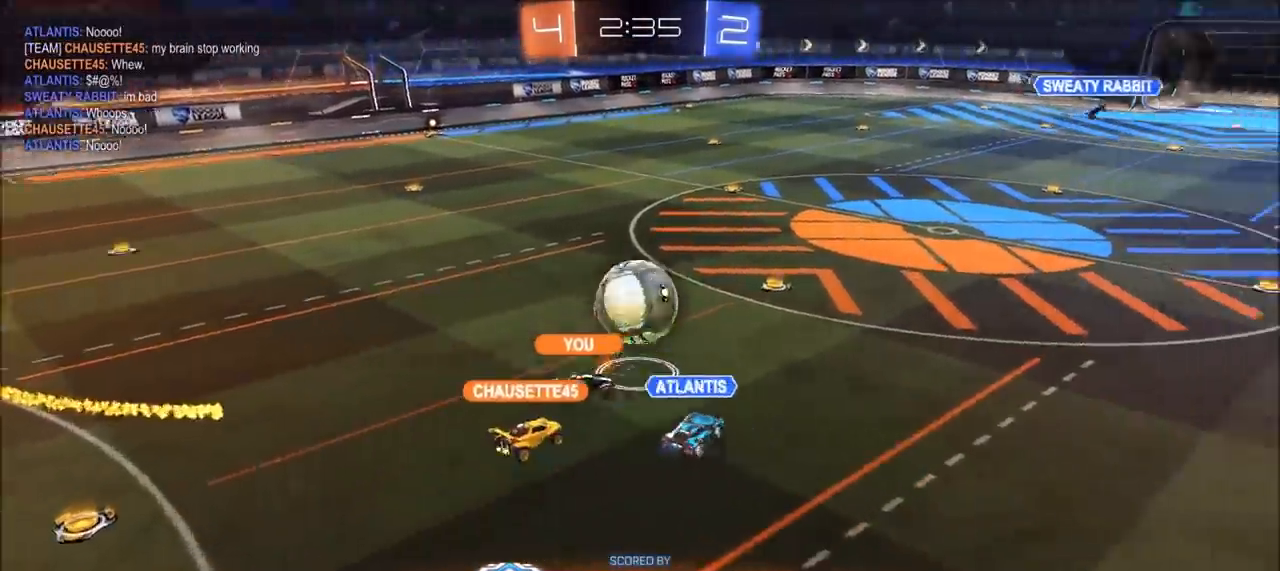
{"dt_ms": 500, "buttons": [], "left_stick": "center", "right_stick": "center", "events": []}
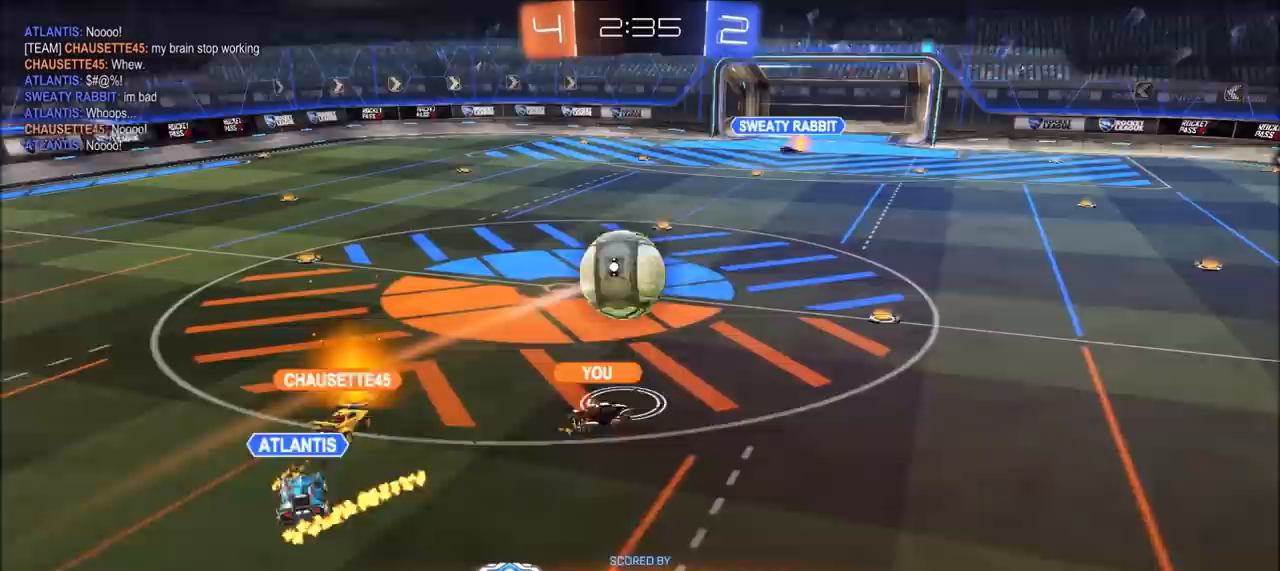
{"dt_ms": 500, "buttons": [], "left_stick": "center", "right_stick": "center", "events": []}
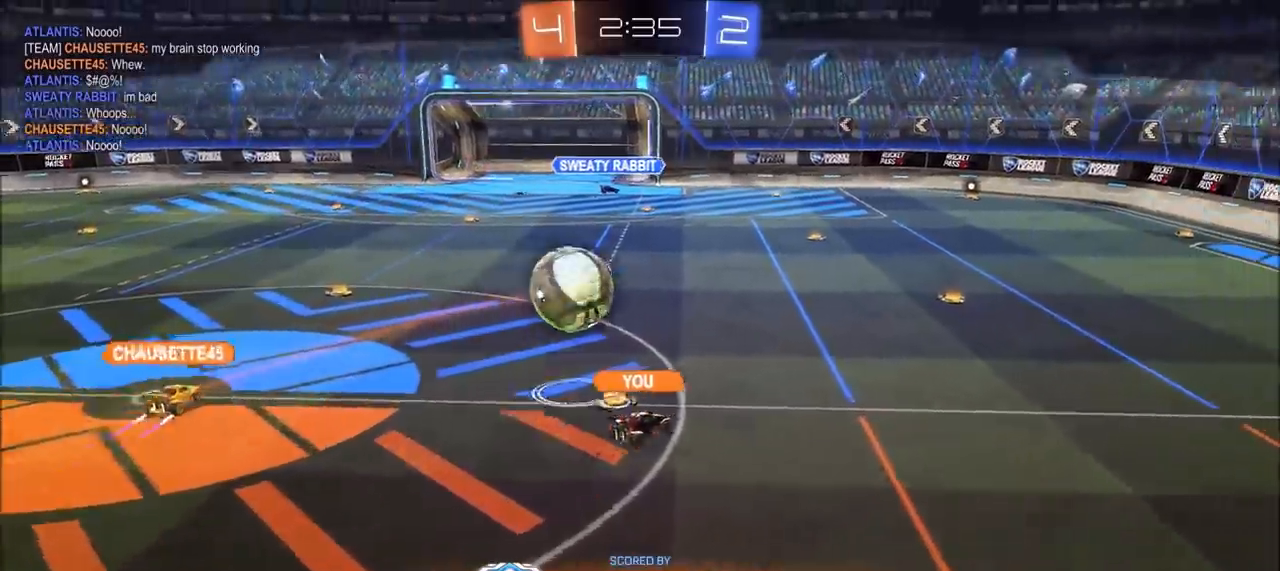
{"dt_ms": 500, "buttons": ["CIRCLE"], "left_stick": "center", "right_stick": "center", "events": [[367, "CIRCLE", "down"]]}
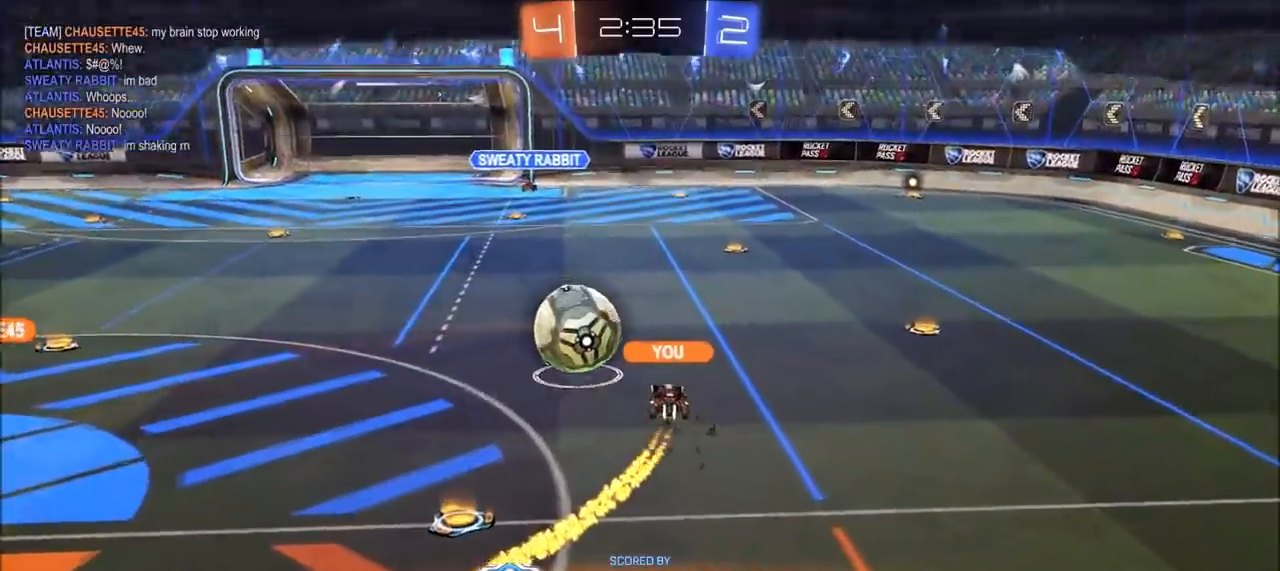
{"dt_ms": 500, "buttons": ["CIRCLE"], "left_stick": "center", "right_stick": "center", "events": [[183, "CROSS", "down"], [283, "CROSS", "up"]]}
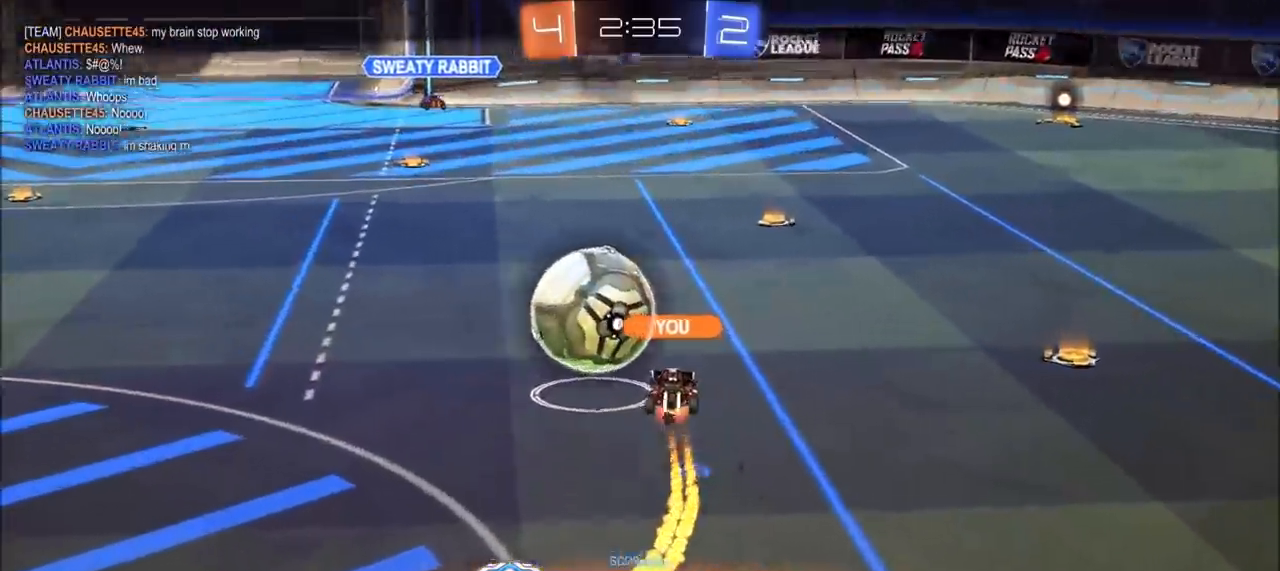
{"dt_ms": 500, "buttons": ["CIRCLE"], "left_stick": "center", "right_stick": "center", "events": []}
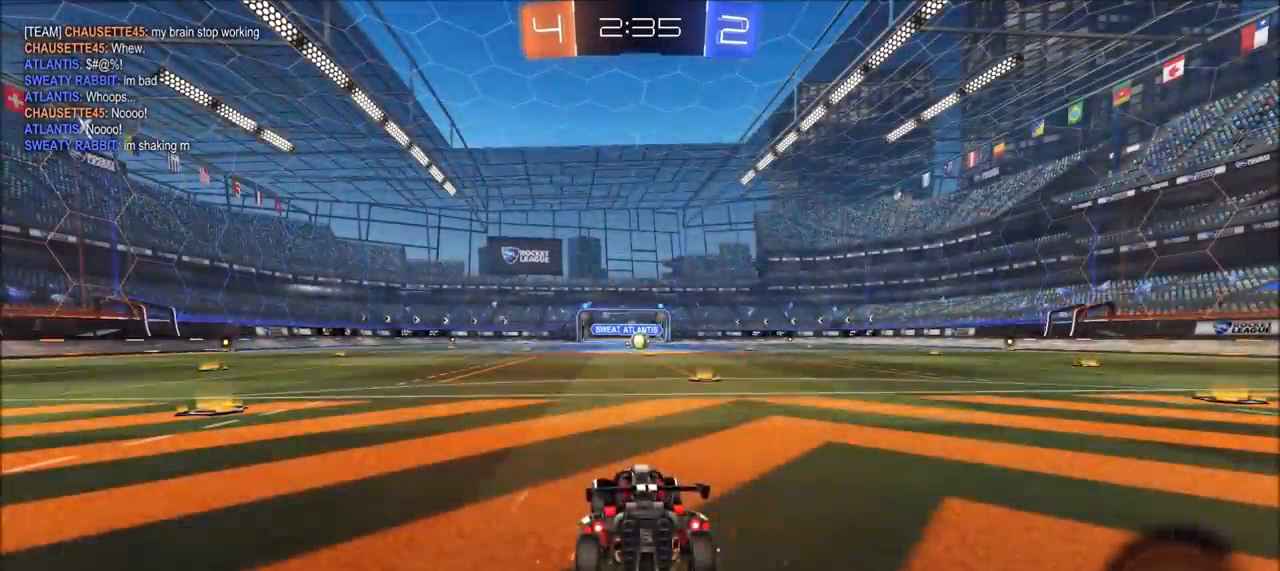
{"dt_ms": 500, "buttons": ["CIRCLE"], "left_stick": "center", "right_stick": "center", "events": []}
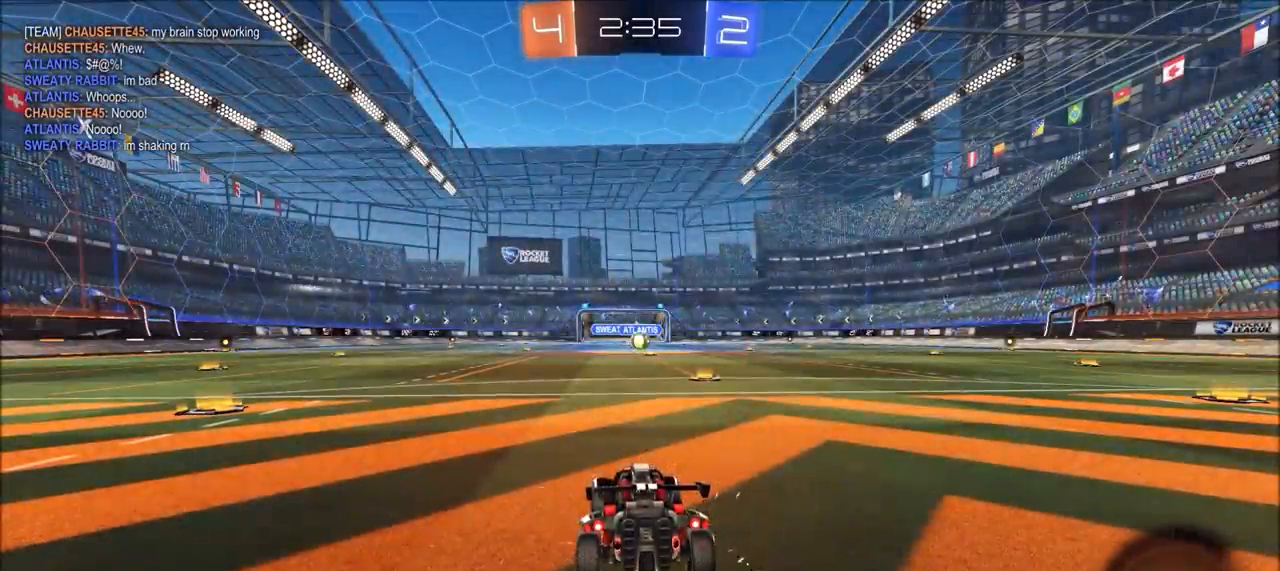
{"dt_ms": 500, "buttons": ["CIRCLE", "R1"], "left_stick": "center", "right_stick": "center", "events": [[300, "R1", "down"]]}
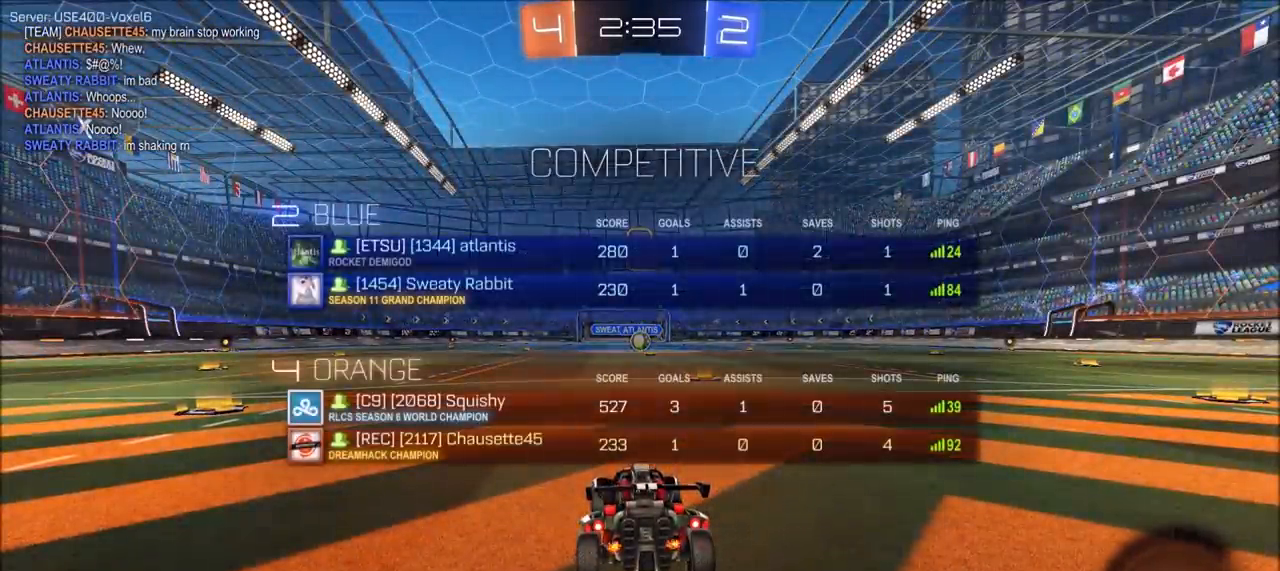
{"dt_ms": 500, "buttons": ["CIRCLE"], "left_stick": "center", "right_stick": "center", "events": [[400, "R1", "up"]]}
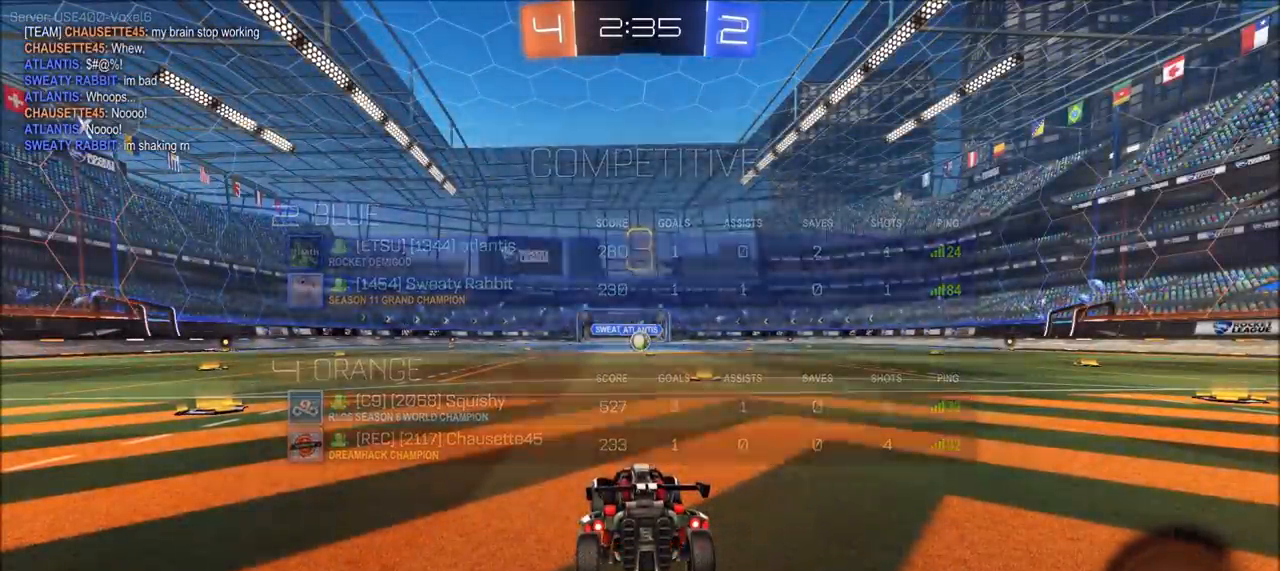
{"dt_ms": 500, "buttons": ["CIRCLE", "R1"], "left_stick": "center", "right_stick": "center", "events": [[50, "R1", "down"], [183, "R1", "up"], [450, "R1", "down"]]}
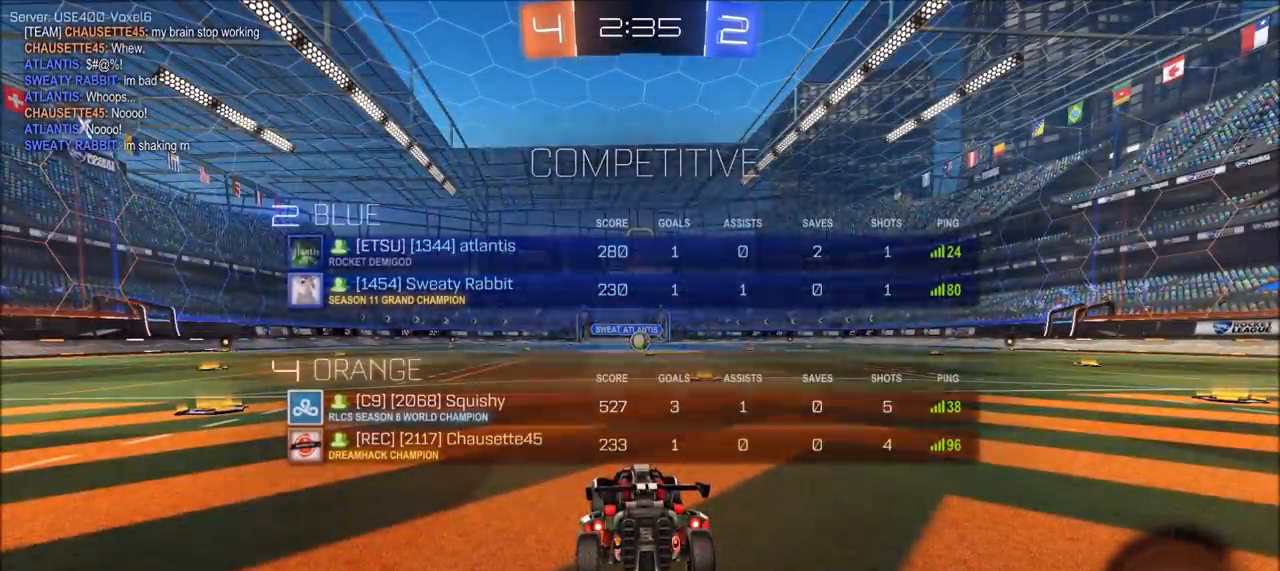
{"dt_ms": 500, "buttons": ["CIRCLE", "R2"], "left_stick": "right", "right_stick": "center", "events": [[50, "R1", "up"], [267, "left_stick", "right"], [400, "R2", "down"]]}
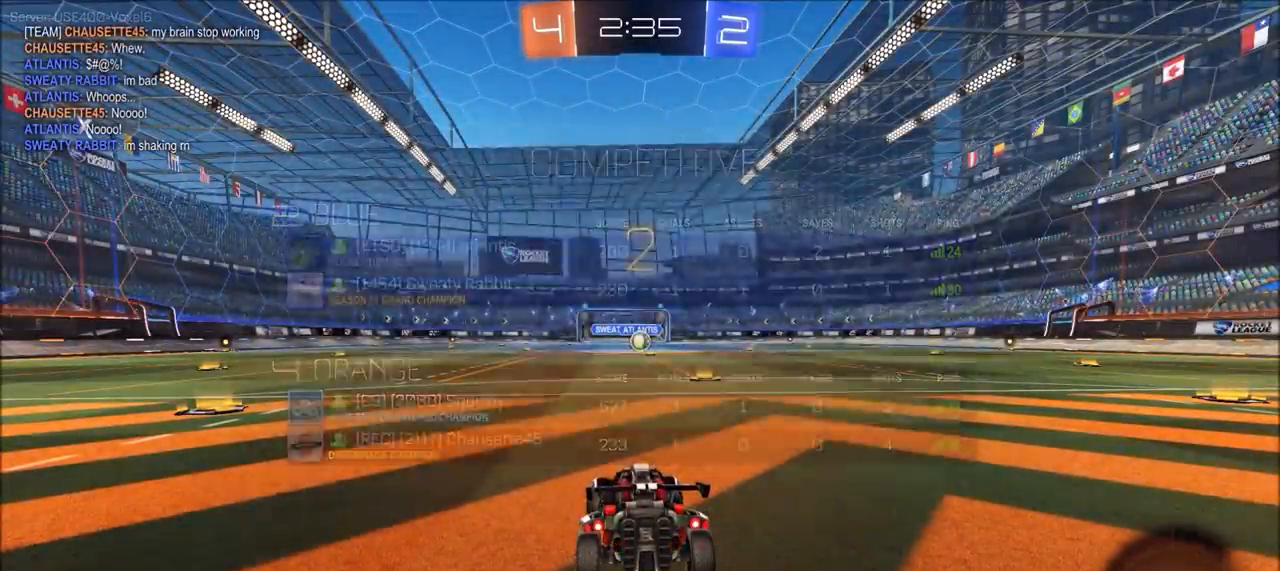
{"dt_ms": 500, "buttons": ["CIRCLE", "R2"], "left_stick": "right", "right_stick": "center", "events": []}
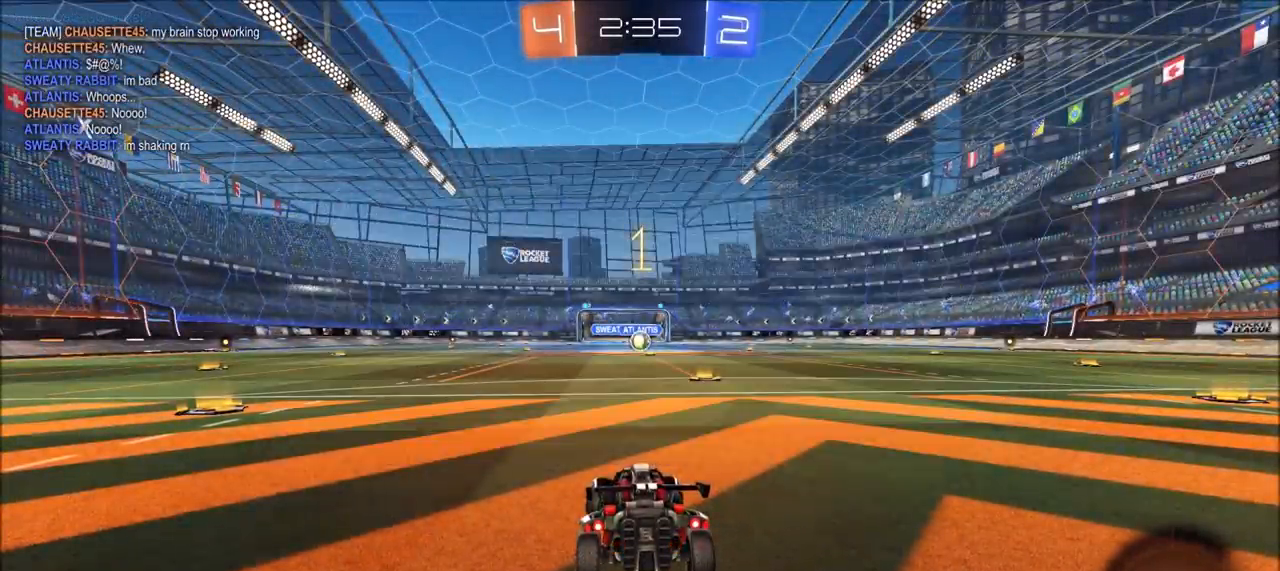
{"dt_ms": 500, "buttons": ["CIRCLE", "R2"], "left_stick": "right", "right_stick": "center", "events": []}
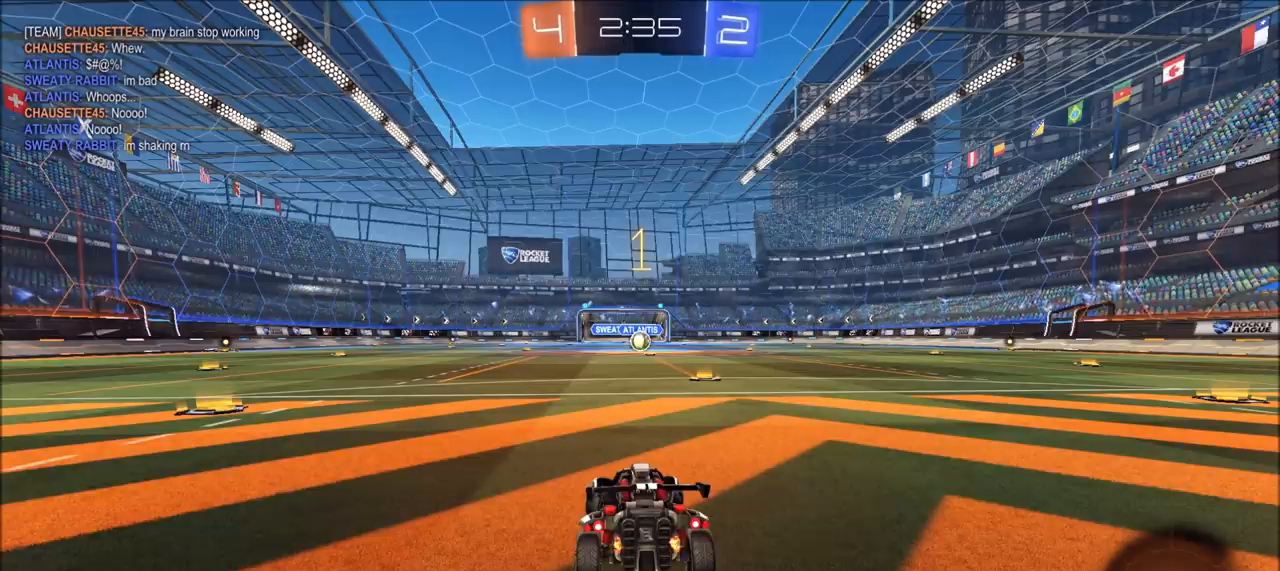
{"dt_ms": 500, "buttons": ["CIRCLE", "R2"], "left_stick": "center", "right_stick": "center"}
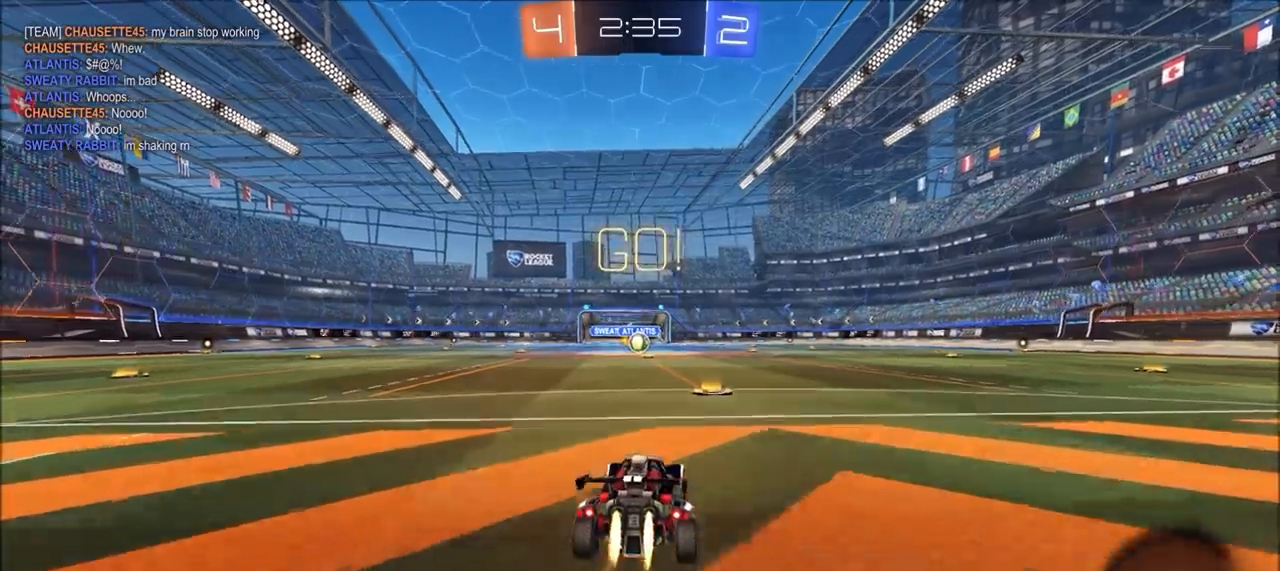
{"dt_ms": 500, "buttons": ["CROSS", "CIRCLE", "TRIANGLE", "L1", "R2"], "left_stick": "up-left", "right_stick": "center", "events": [[183, "left_stick", "up-right"], [250, "CROSS", "down"], [317, "CROSS", "up"], [317, "left_stick", "up-left"], [350, "L1", "down"], [383, "CROSS", "down"], [417, "TRIANGLE", "down"]]}
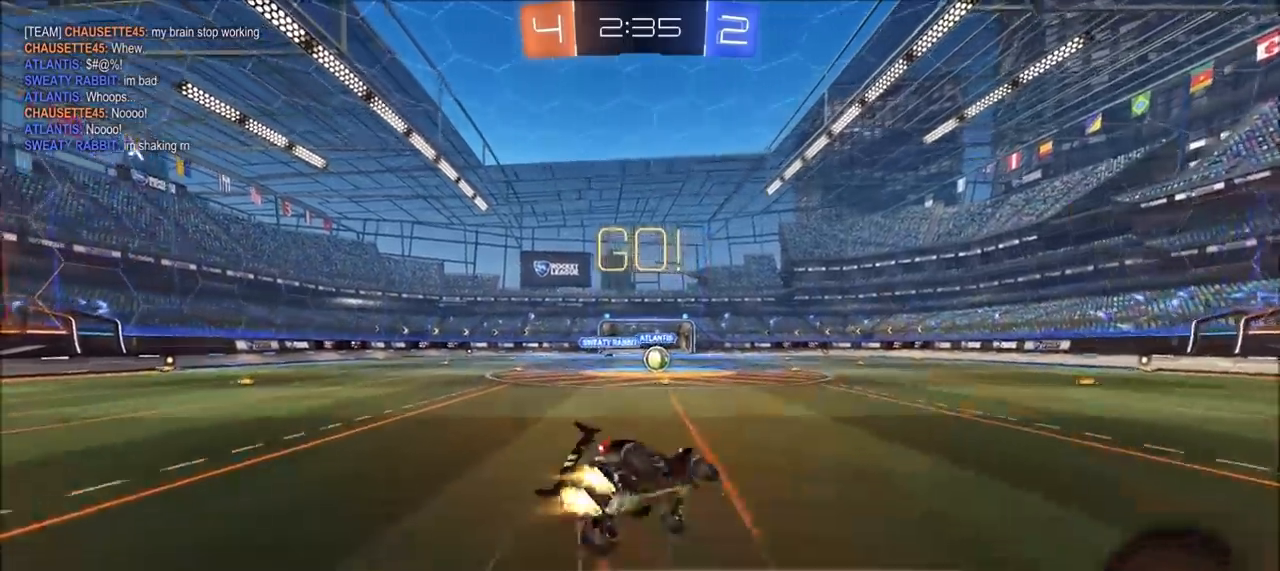
{"dt_ms": 1000, "buttons": ["R2"], "left_stick": "left", "right_stick": "center", "events": [[17, "CROSS", "up"], [33, "TRIANGLE", "up"], [250, "CIRCLE", "up"], [283, "TRIANGLE", "down"], [333, "L1", "up"], [367, "TRIANGLE", "up"], [583, "left_stick", "center"], [700, "left_stick", "left"]]}
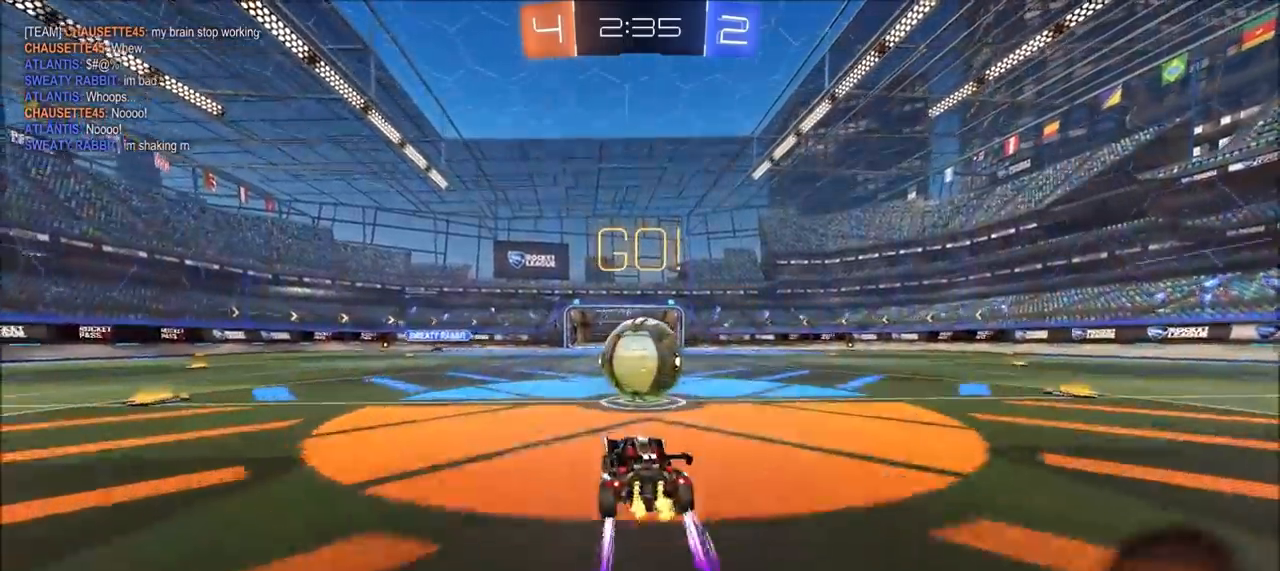
{"dt_ms": 500, "buttons": ["TRIANGLE", "R2"], "left_stick": "up-right", "right_stick": "center", "events": [[50, "CROSS", "down"], [50, "left_stick", "up-right"], [150, "CROSS", "up"], [183, "CROSS", "down"], [217, "SQUARE", "down"], [217, "TRIANGLE", "down"], [267, "CROSS", "up"], [383, "SQUARE", "up"], [400, "TRIANGLE", "up"], [500, "TRIANGLE", "down"]]}
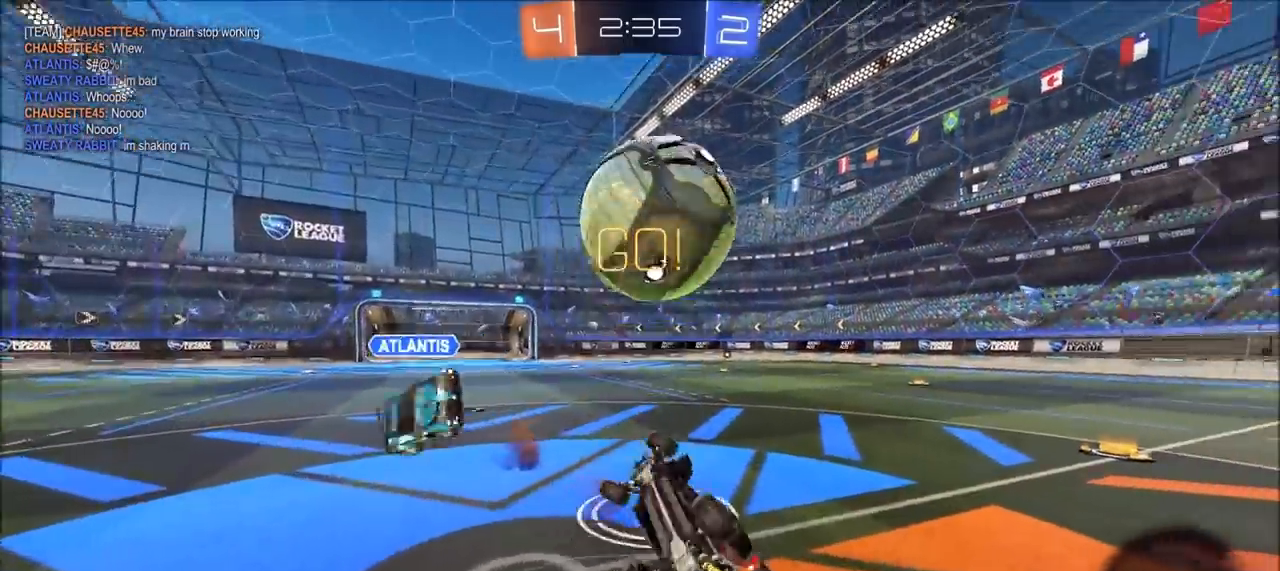
{"dt_ms": 500, "buttons": ["R2"], "left_stick": "up-right", "right_stick": "center", "events": [[100, "L1", "down"], [100, "TRIANGLE", "up"], [233, "TRIANGLE", "down"], [317, "L1", "up"], [333, "TRIANGLE", "up"]]}
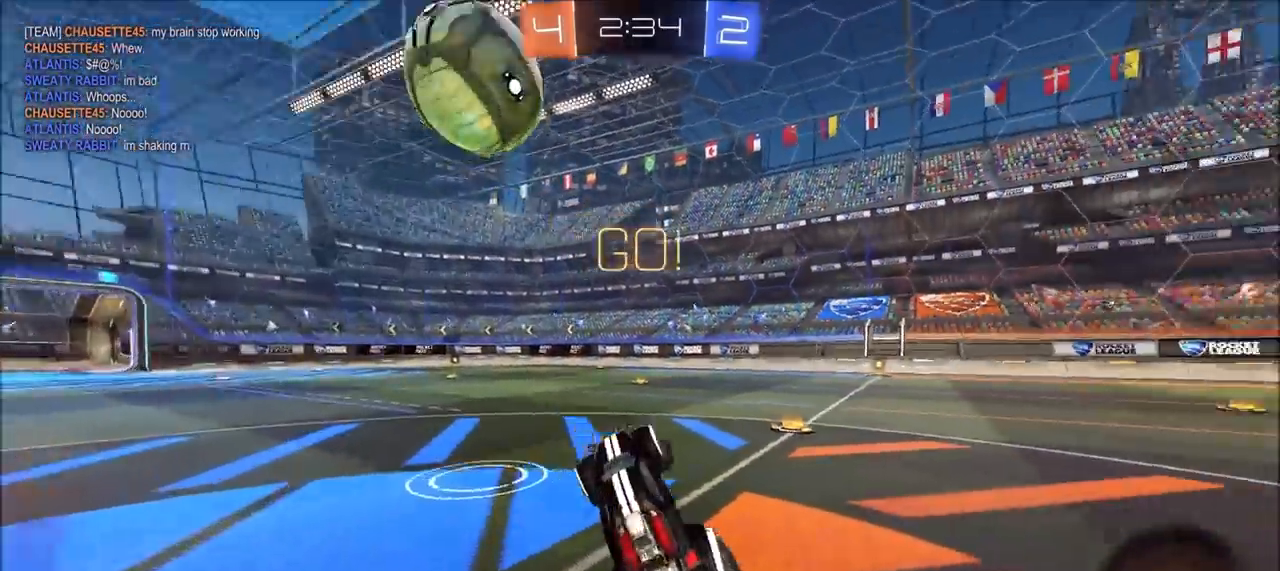
{"dt_ms": 500, "buttons": ["R2"], "left_stick": "up-right", "right_stick": "center", "events": [[317, "CIRCLE", "down"], [450, "CIRCLE", "up"]]}
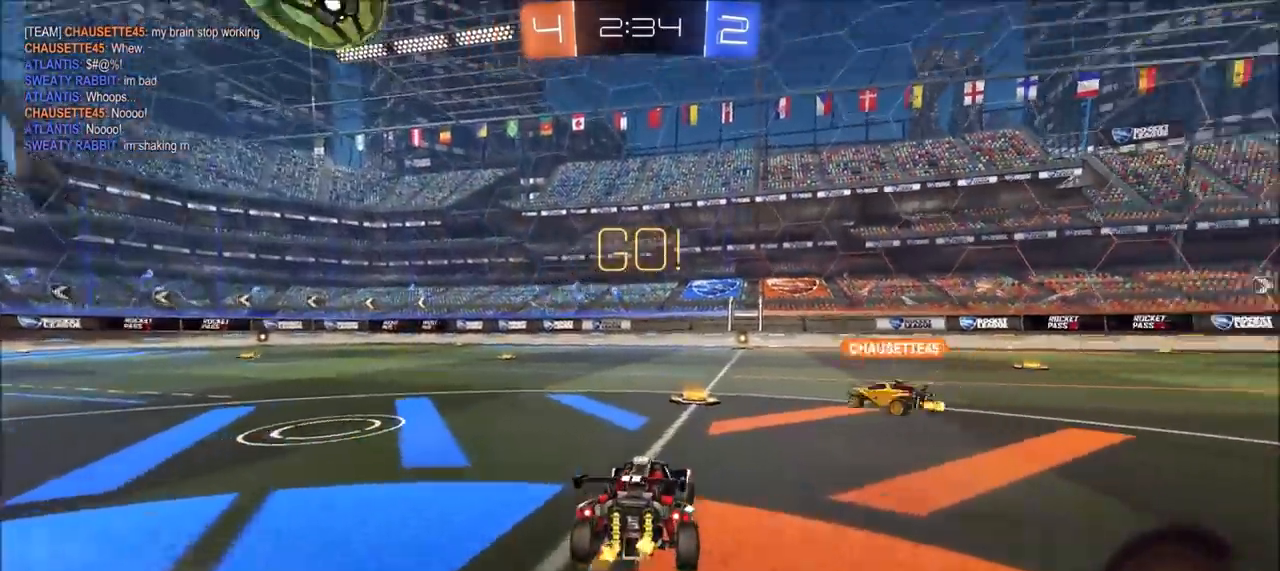
{"dt_ms": 500, "buttons": ["CIRCLE", "L1", "R2"], "left_stick": "up", "right_stick": "center", "events": [[50, "CIRCLE", "down"], [50, "left_stick", "center"], [167, "CIRCLE", "up"], [200, "left_stick", "up-right"], [300, "left_stick", "center"], [333, "CIRCLE", "down"], [367, "CROSS", "down"], [383, "left_stick", "up"], [400, "L1", "down"], [467, "CROSS", "up"]]}